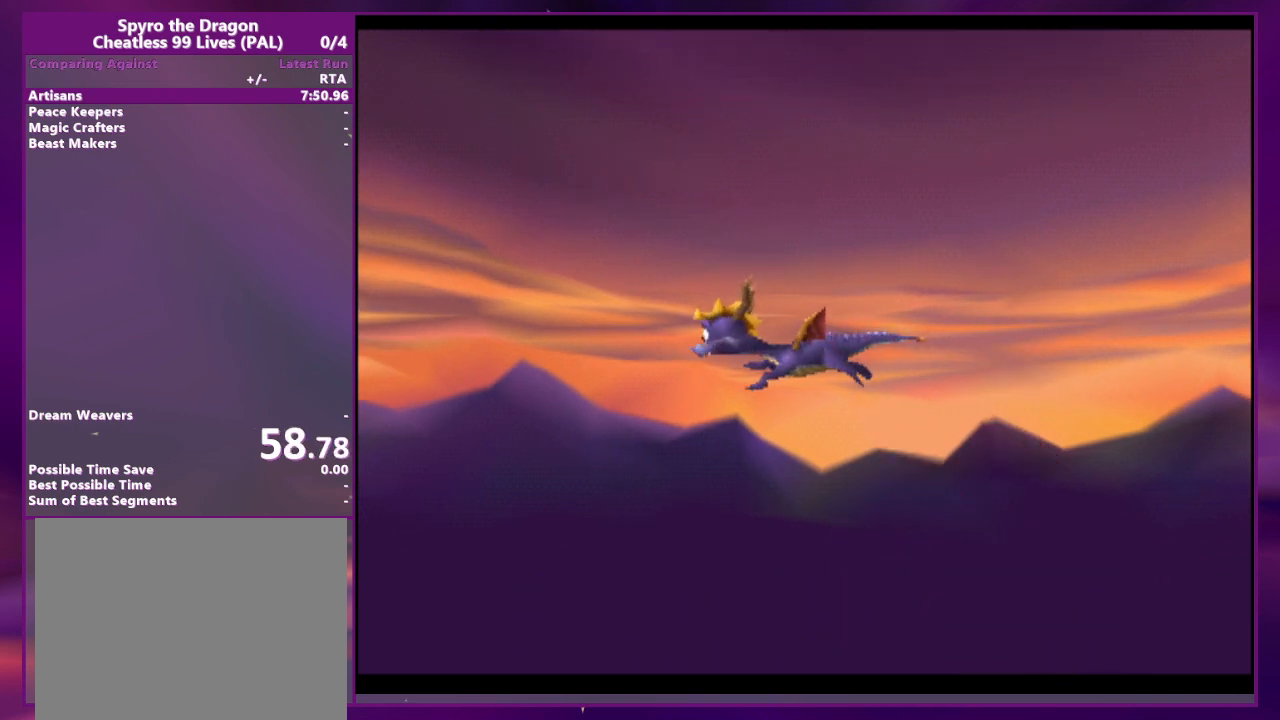
Gameplay with a controller (PlayStation layout); each line is a JSON object with the inputs held at the frame after it (dt_ms = milliseconds from this image to that frame). "events" lists button and stick changes between this image and that frame as [ms after this image, input, new state], when the widget could be followed in between. Not read: CROSS DPAD_DOWN DPAD_LEFT DPAD_UP L3 R3 SQUARE left_stick right_stick.
{"dt_ms": 500, "buttons": ["DPAD_RIGHT"], "events": []}
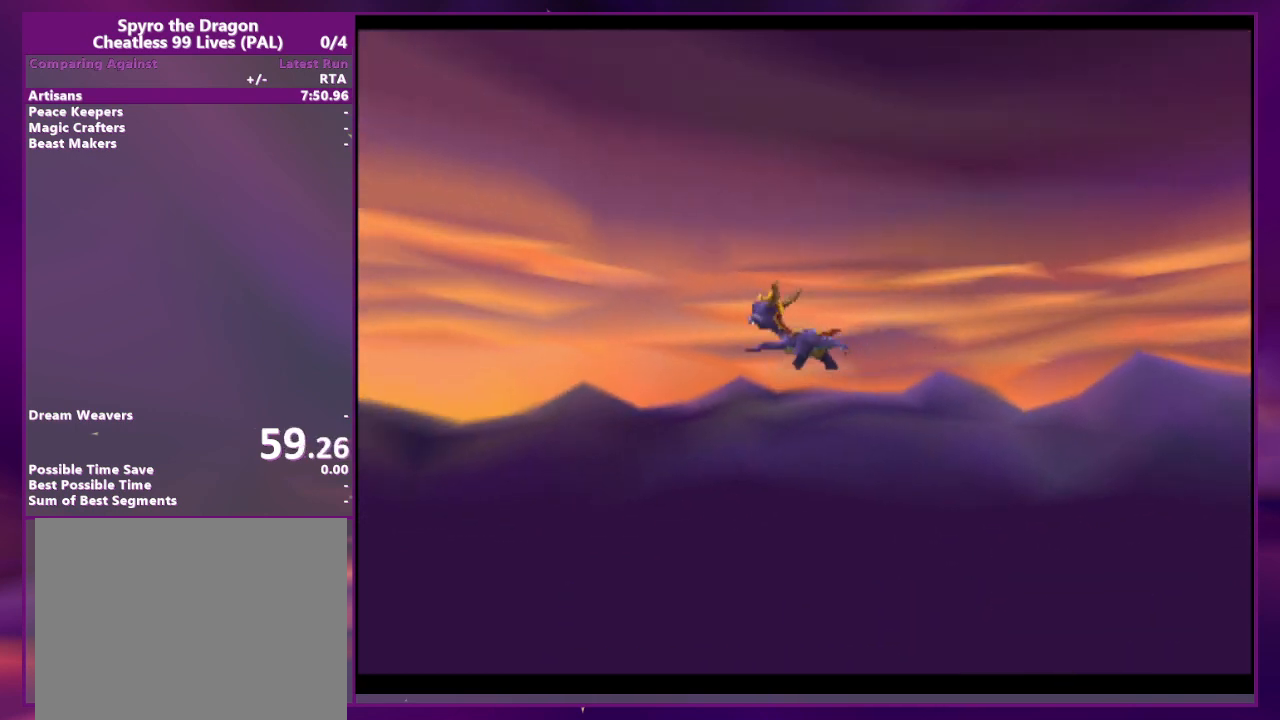
{"dt_ms": 500, "buttons": ["DPAD_RIGHT"], "events": []}
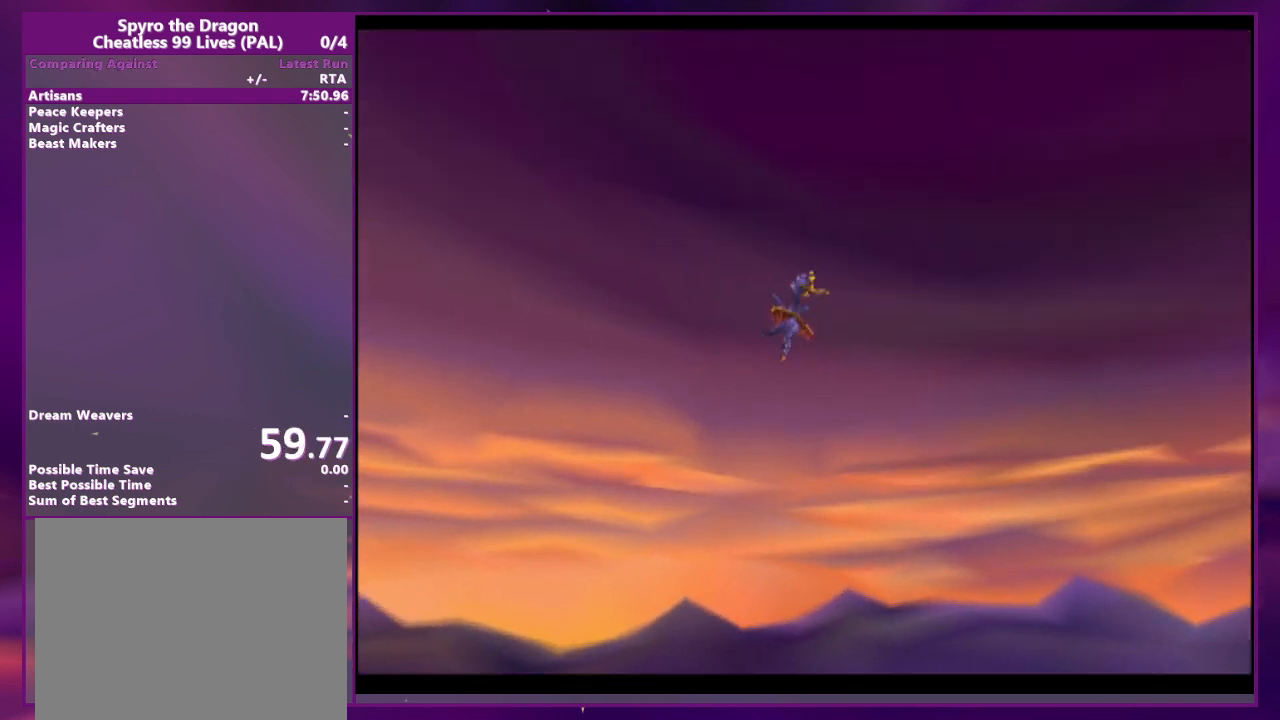
{"dt_ms": 500, "buttons": ["DPAD_RIGHT"], "events": []}
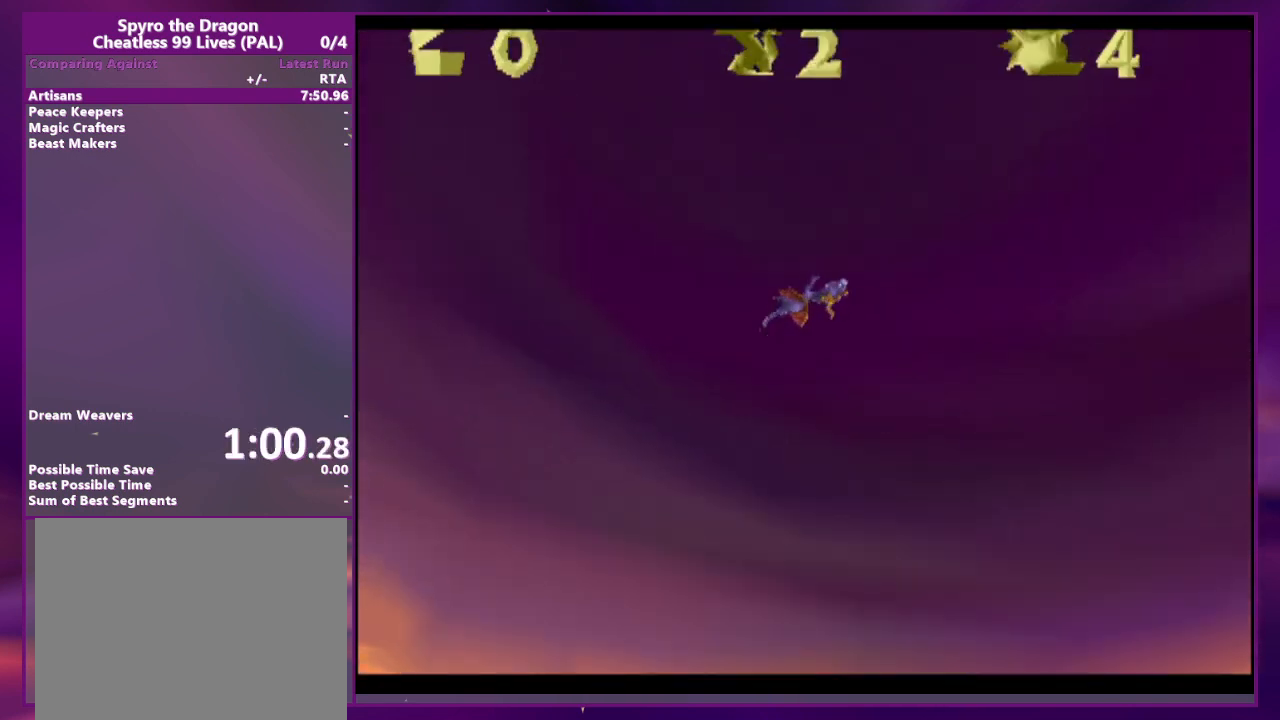
{"dt_ms": 500, "buttons": ["DPAD_RIGHT"], "events": []}
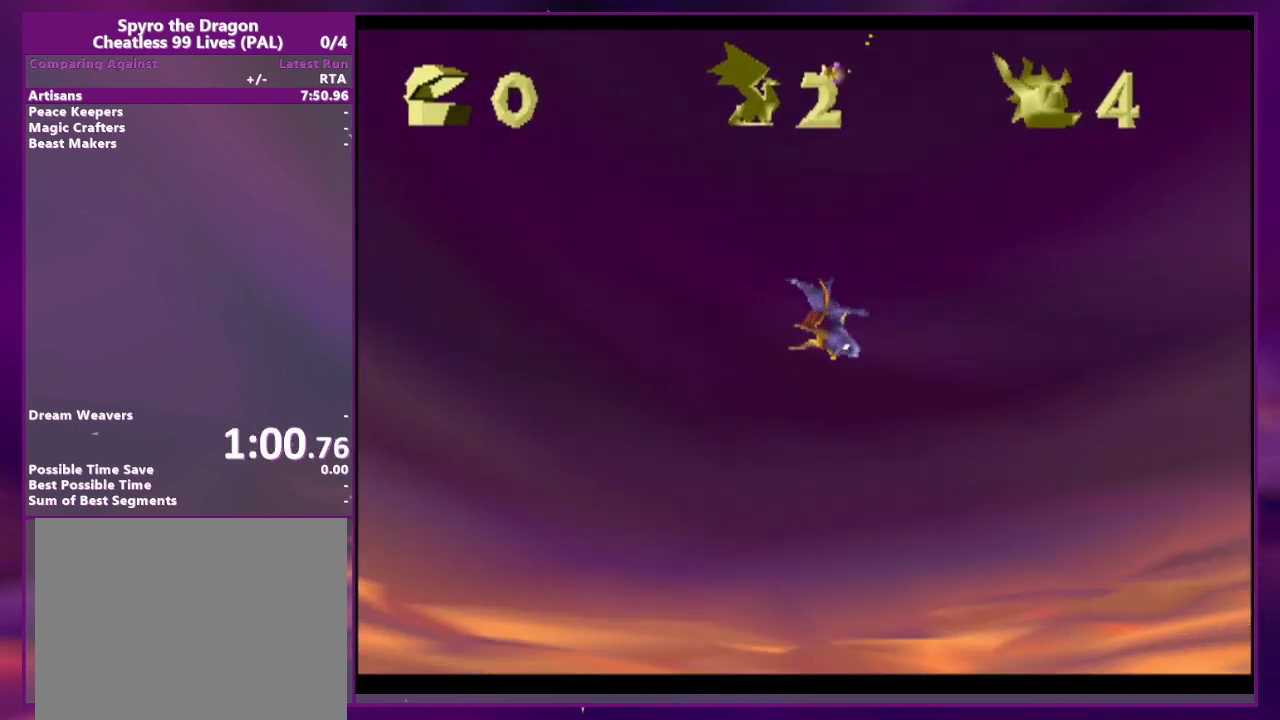
{"dt_ms": 500, "buttons": ["DPAD_RIGHT"], "events": []}
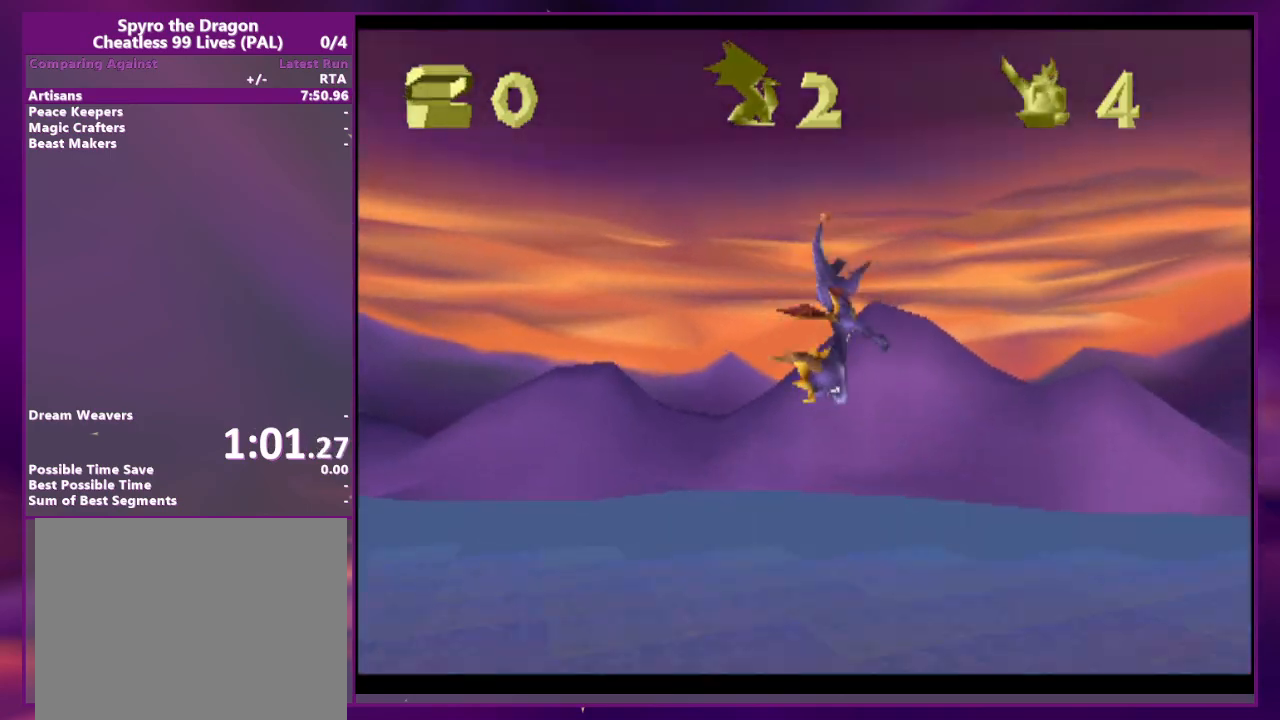
{"dt_ms": 500, "buttons": ["DPAD_RIGHT"], "events": []}
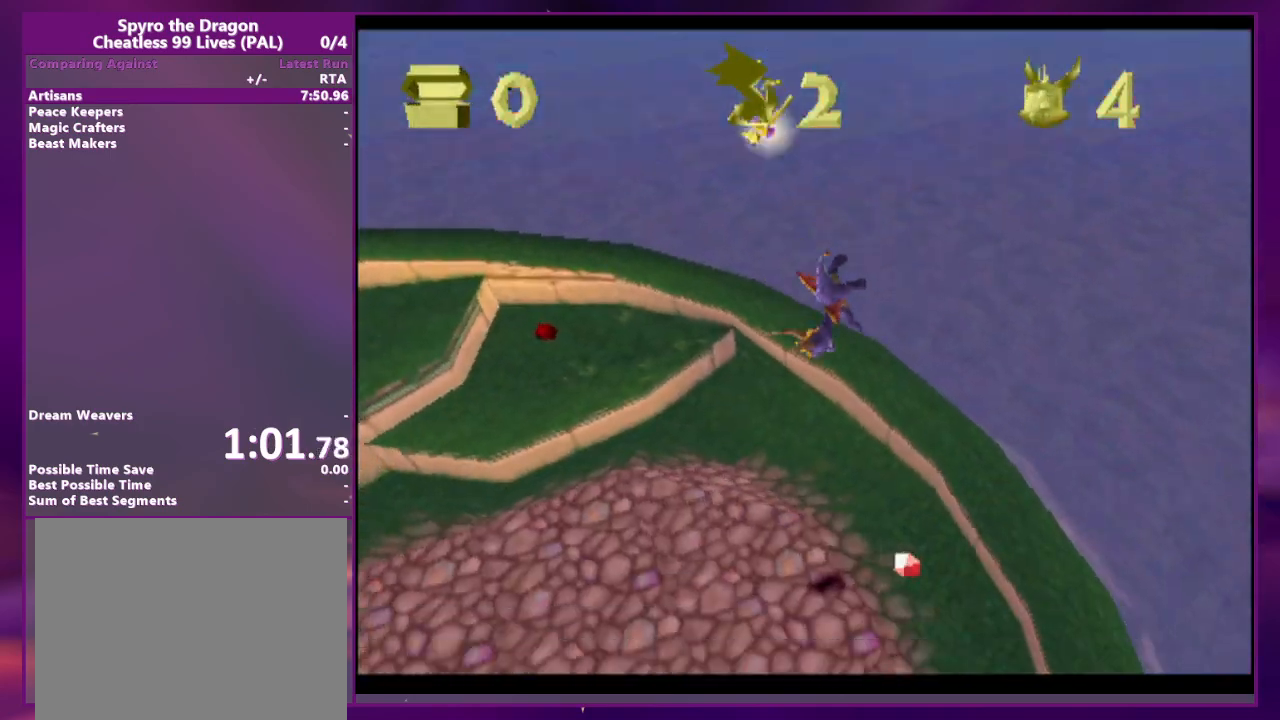
{"dt_ms": 500, "buttons": ["DPAD_RIGHT"], "events": []}
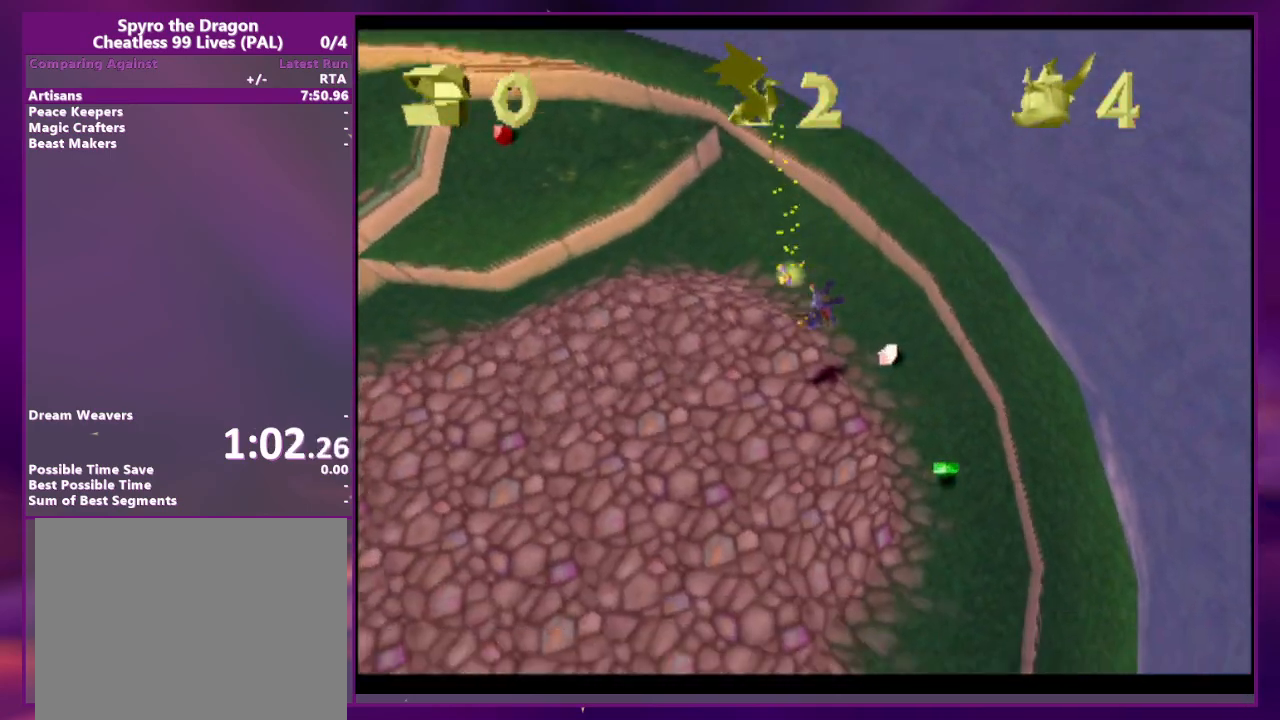
{"dt_ms": 500, "buttons": ["DPAD_RIGHT"], "events": []}
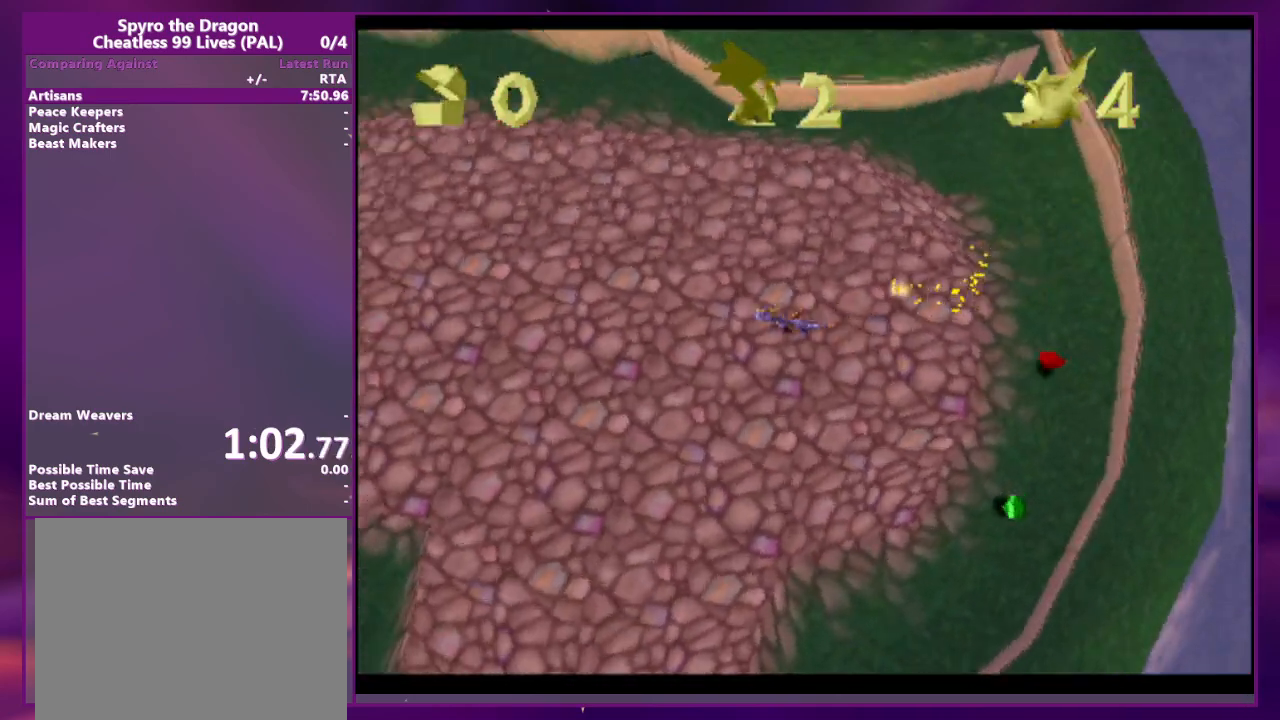
{"dt_ms": 1000, "buttons": []}
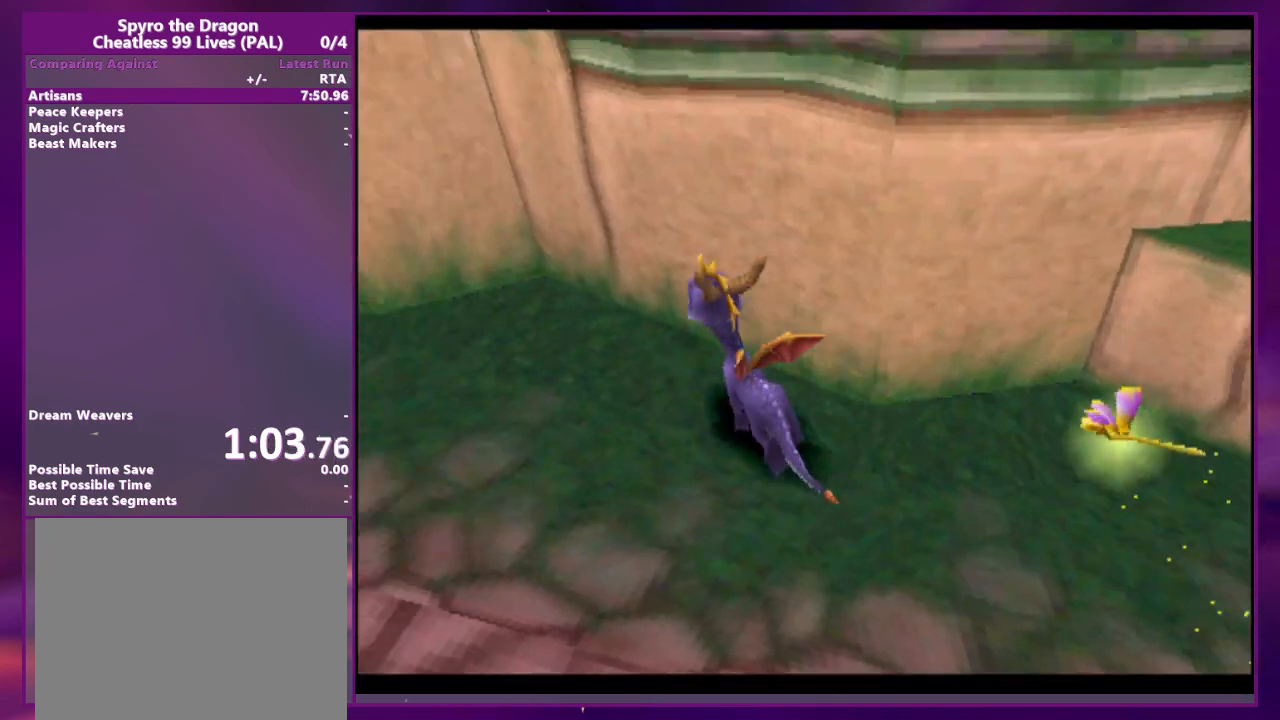
{"dt_ms": 500, "buttons": ["DPAD_RIGHT"]}
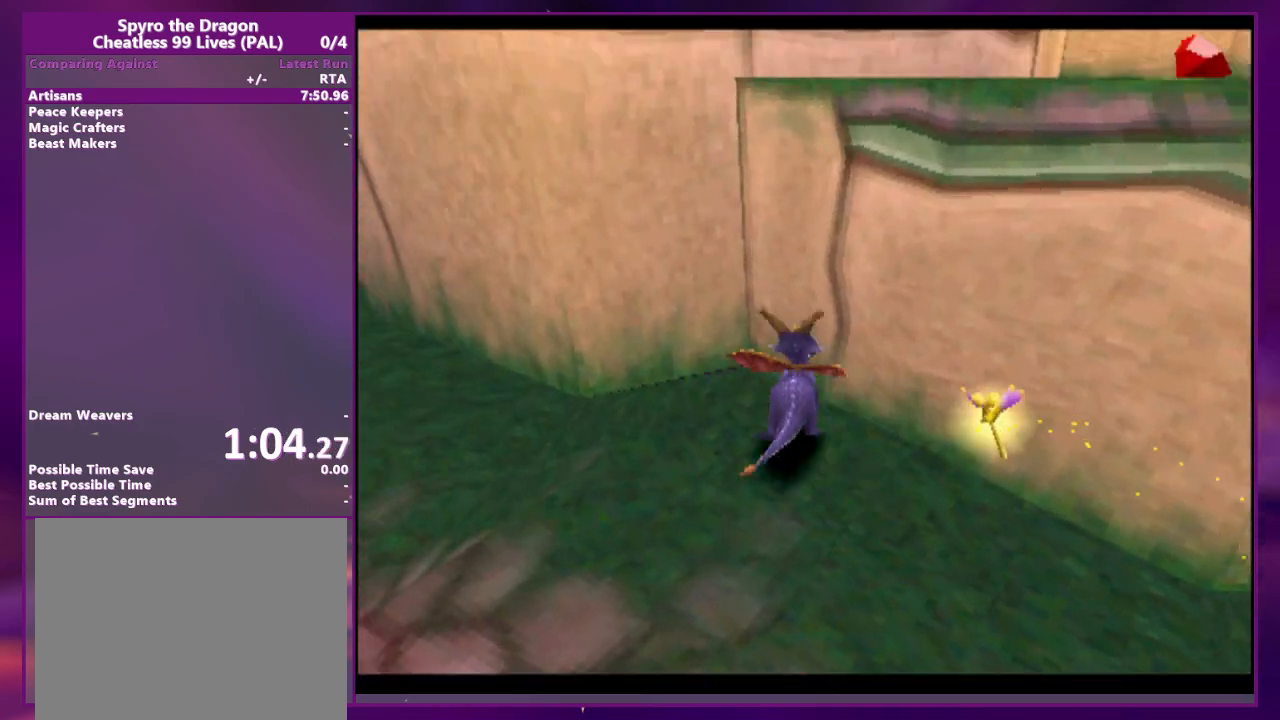
{"dt_ms": 500, "buttons": [], "events": [[400, "DPAD_RIGHT", "up"]]}
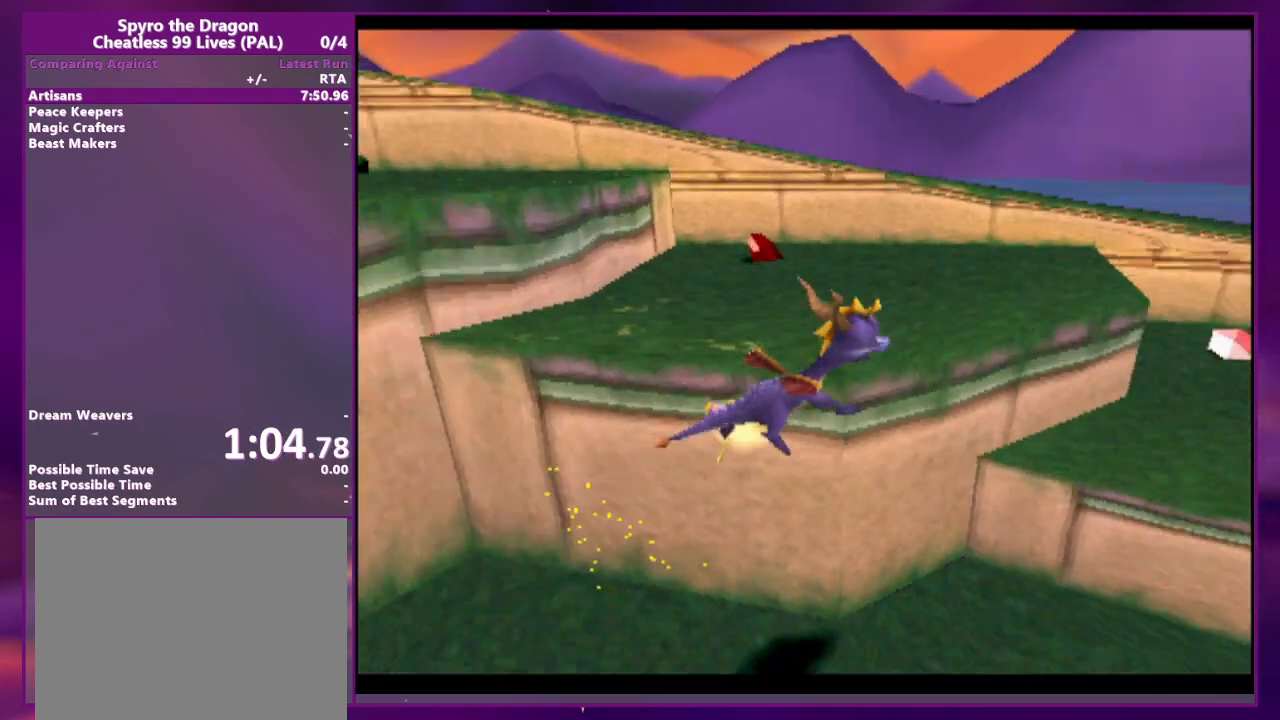
{"dt_ms": 500, "buttons": [], "events": []}
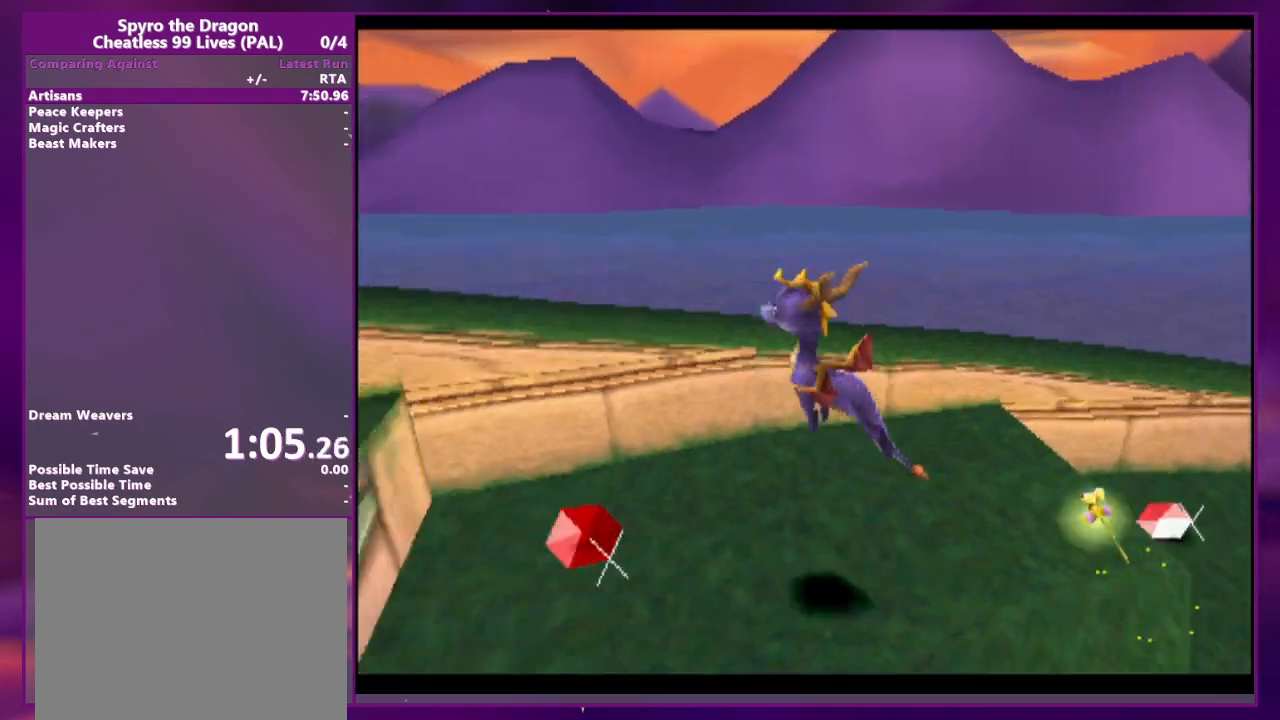
{"dt_ms": 500, "buttons": [], "events": [[367, "DPAD_RIGHT", "down"], [433, "DPAD_RIGHT", "up"]]}
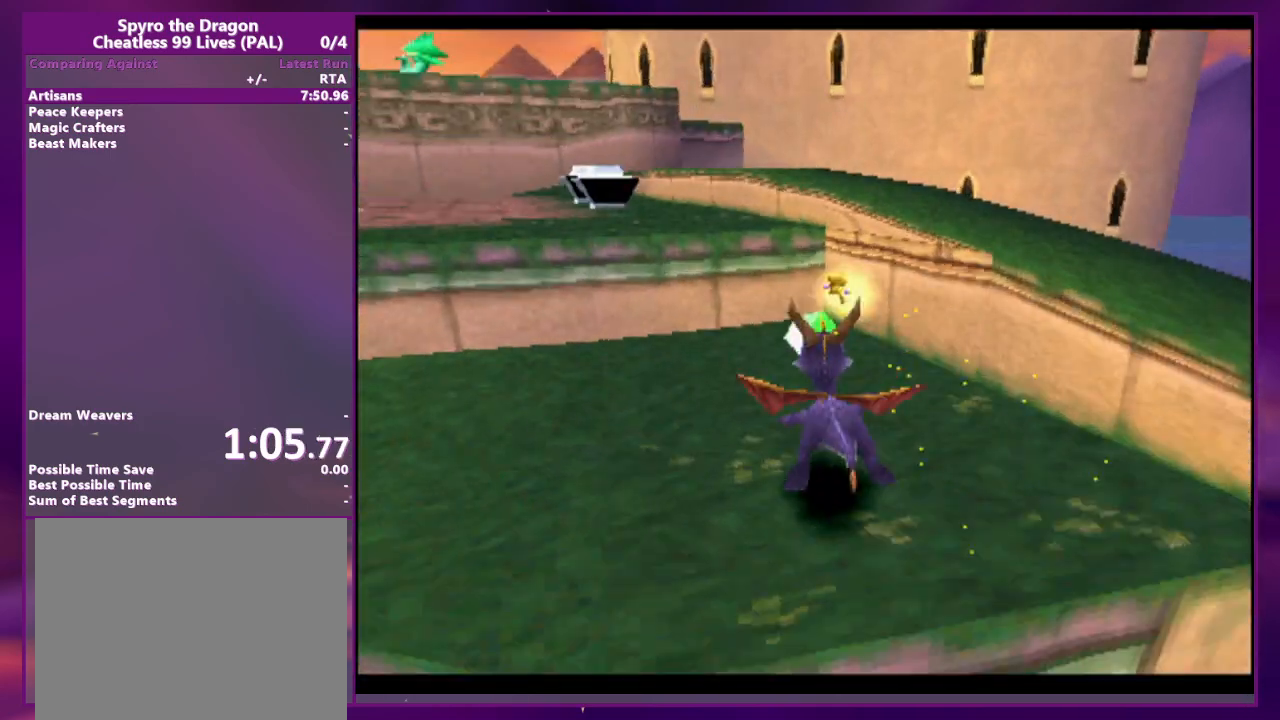
{"dt_ms": 500, "buttons": [], "events": []}
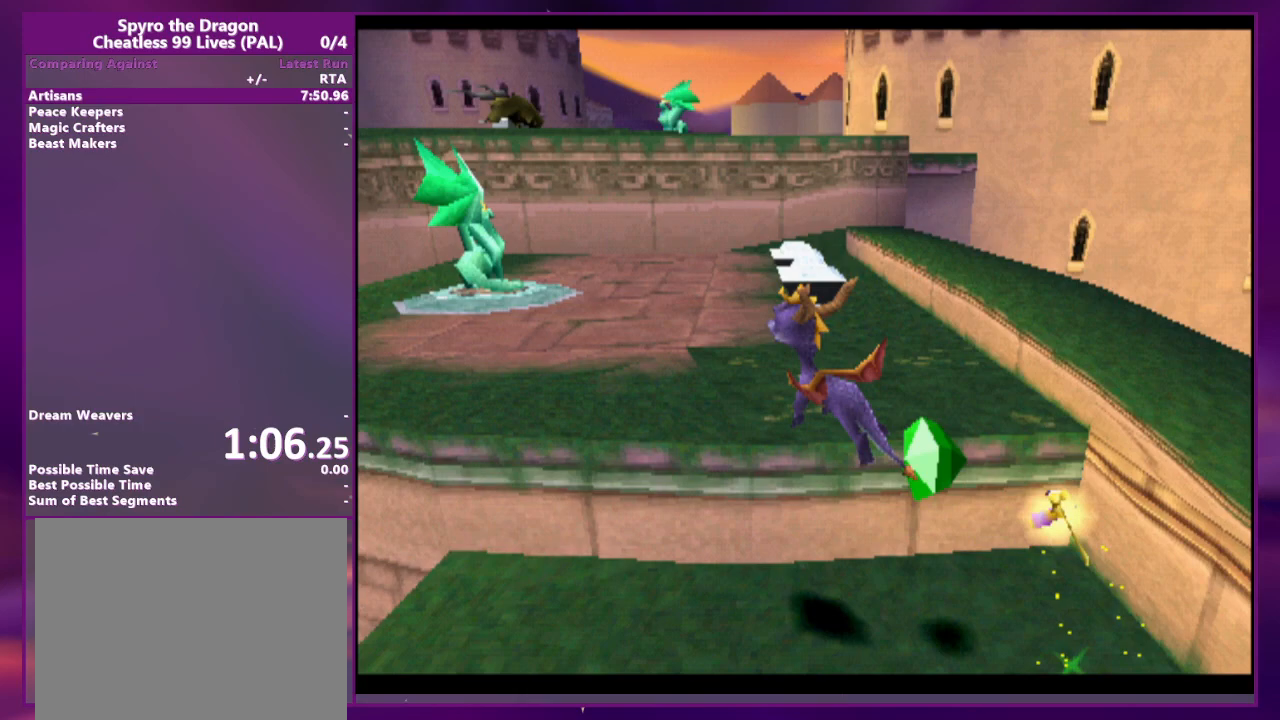
{"dt_ms": 500, "buttons": [], "events": []}
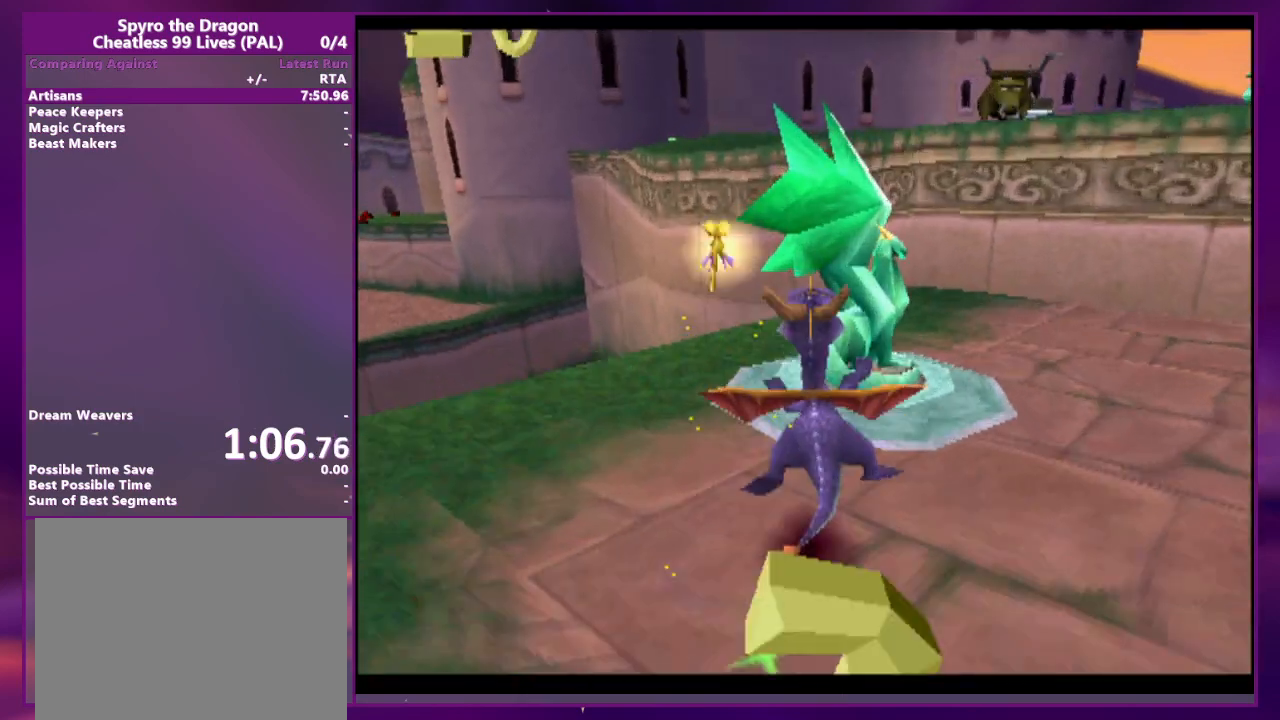
{"dt_ms": 500, "buttons": [], "events": []}
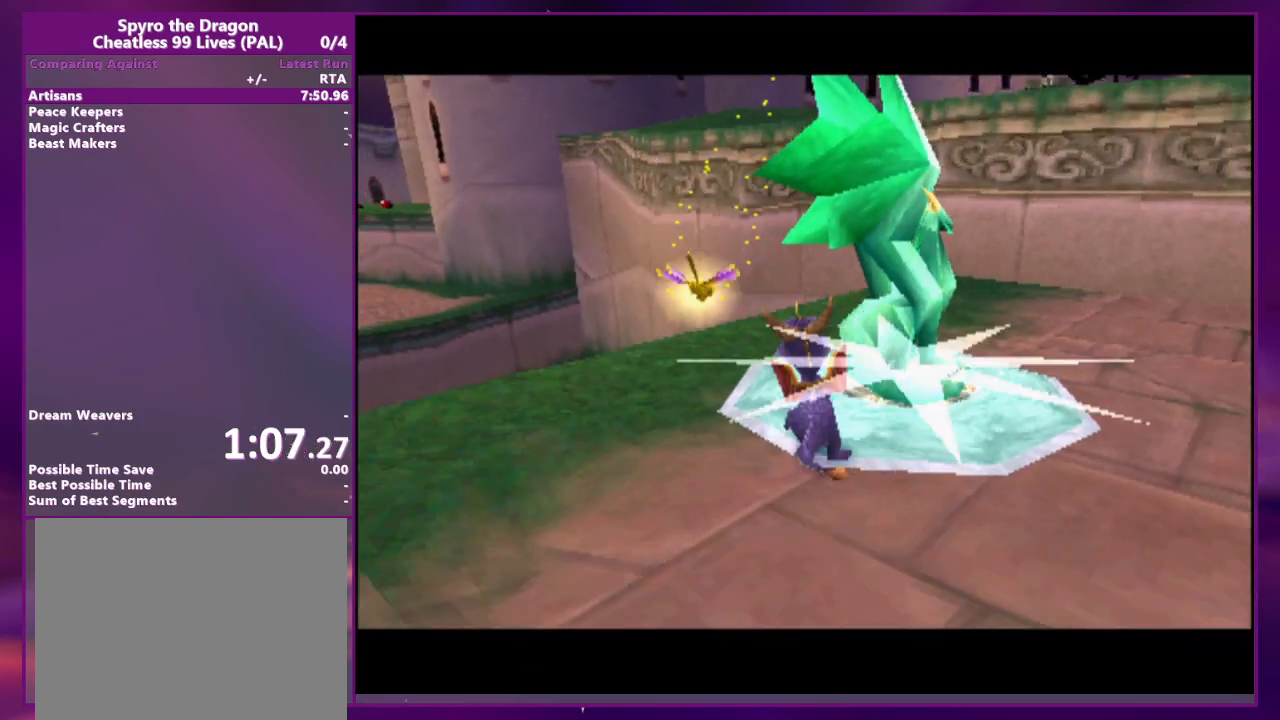
{"dt_ms": 500, "buttons": ["DPAD_RIGHT"], "events": [[67, "DPAD_RIGHT", "down"]]}
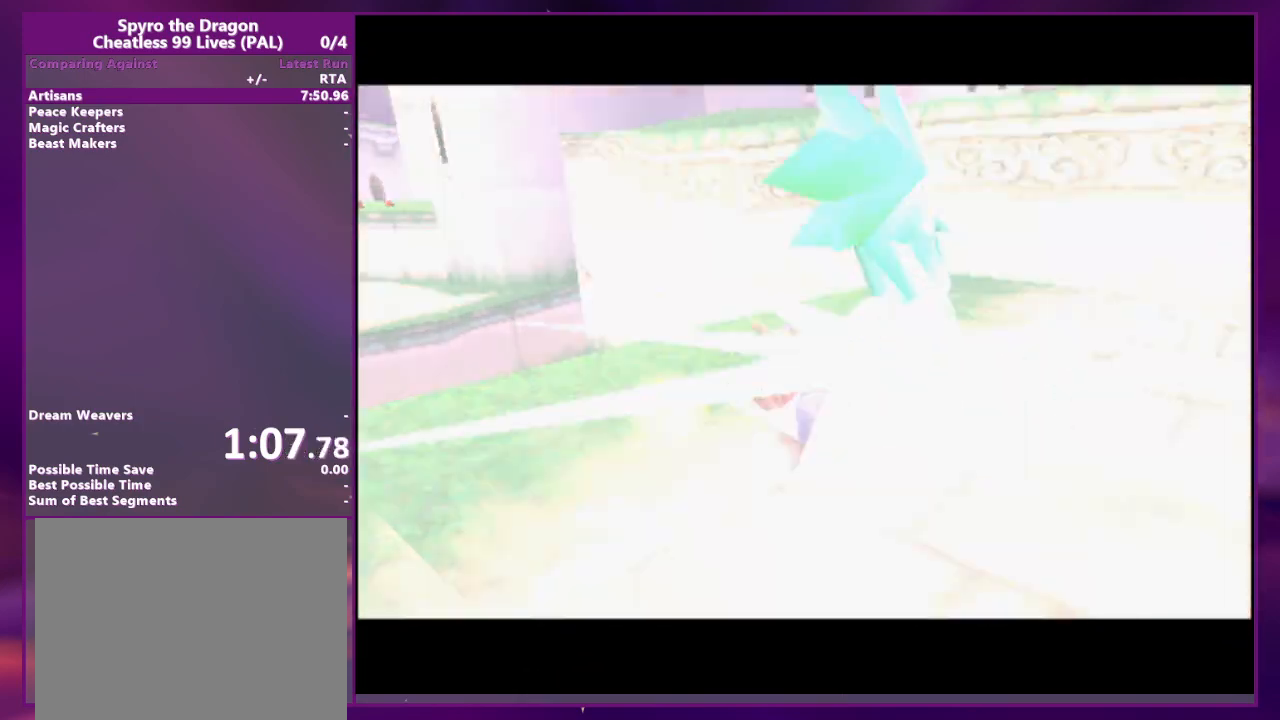
{"dt_ms": 500, "buttons": ["DPAD_RIGHT"], "events": []}
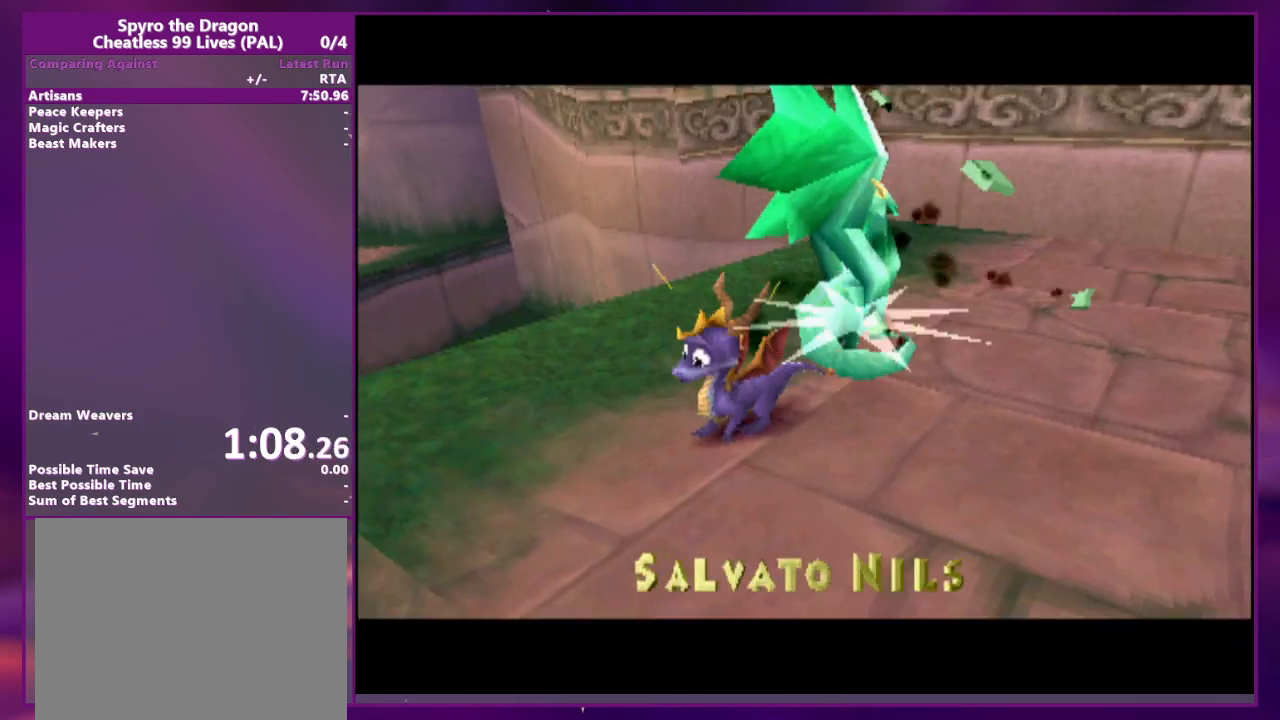
{"dt_ms": 500, "buttons": ["DPAD_RIGHT"], "events": []}
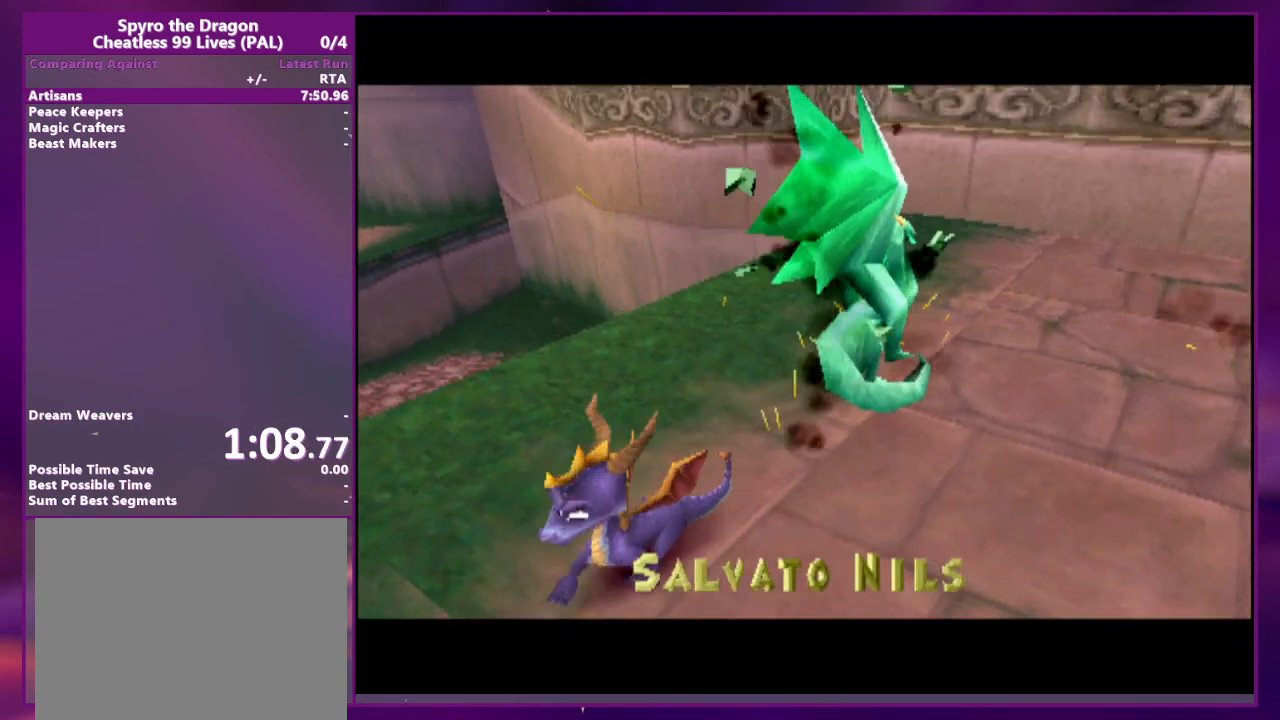
{"dt_ms": 500, "buttons": ["DPAD_RIGHT"], "events": []}
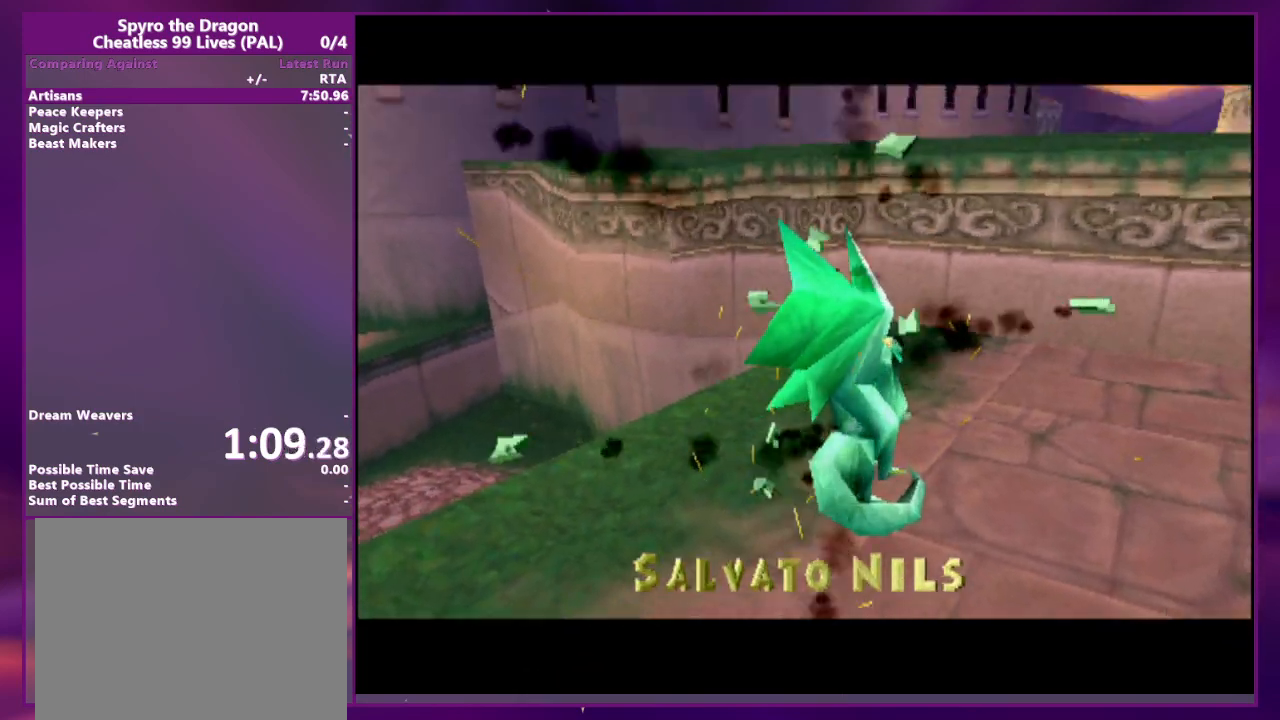
{"dt_ms": 500, "buttons": ["DPAD_RIGHT"], "events": []}
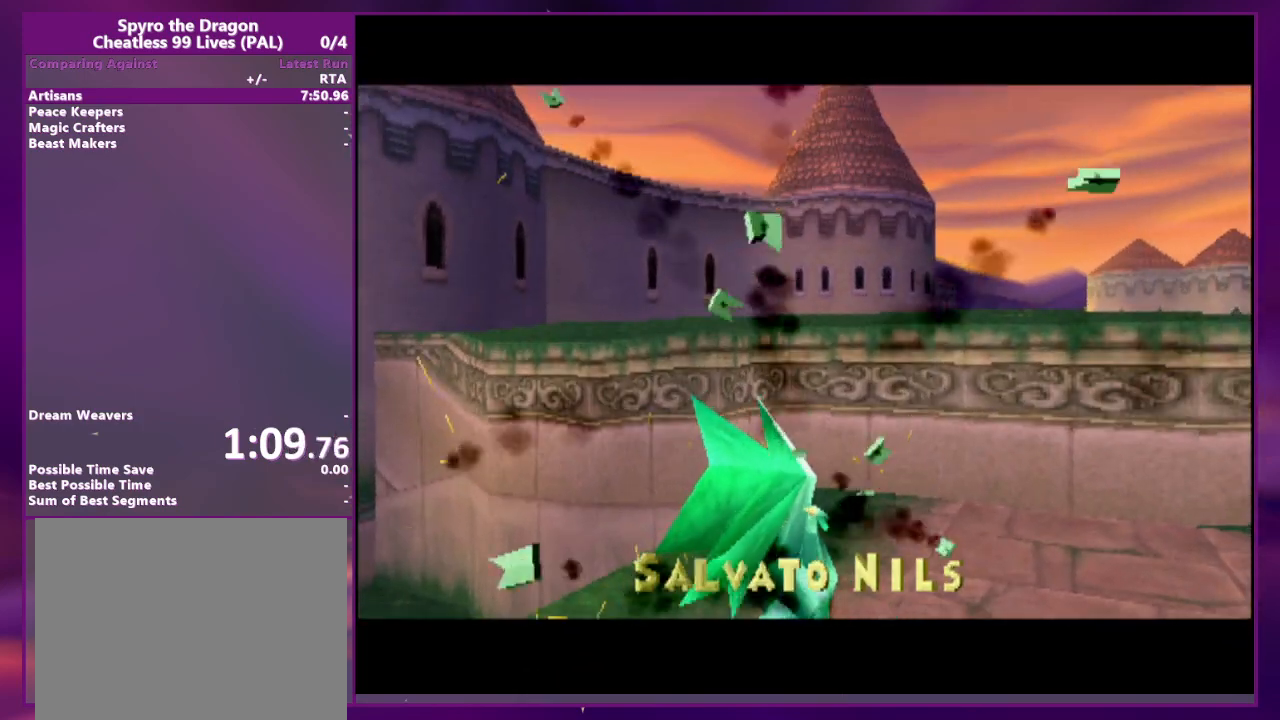
{"dt_ms": 500, "buttons": ["DPAD_RIGHT"], "events": []}
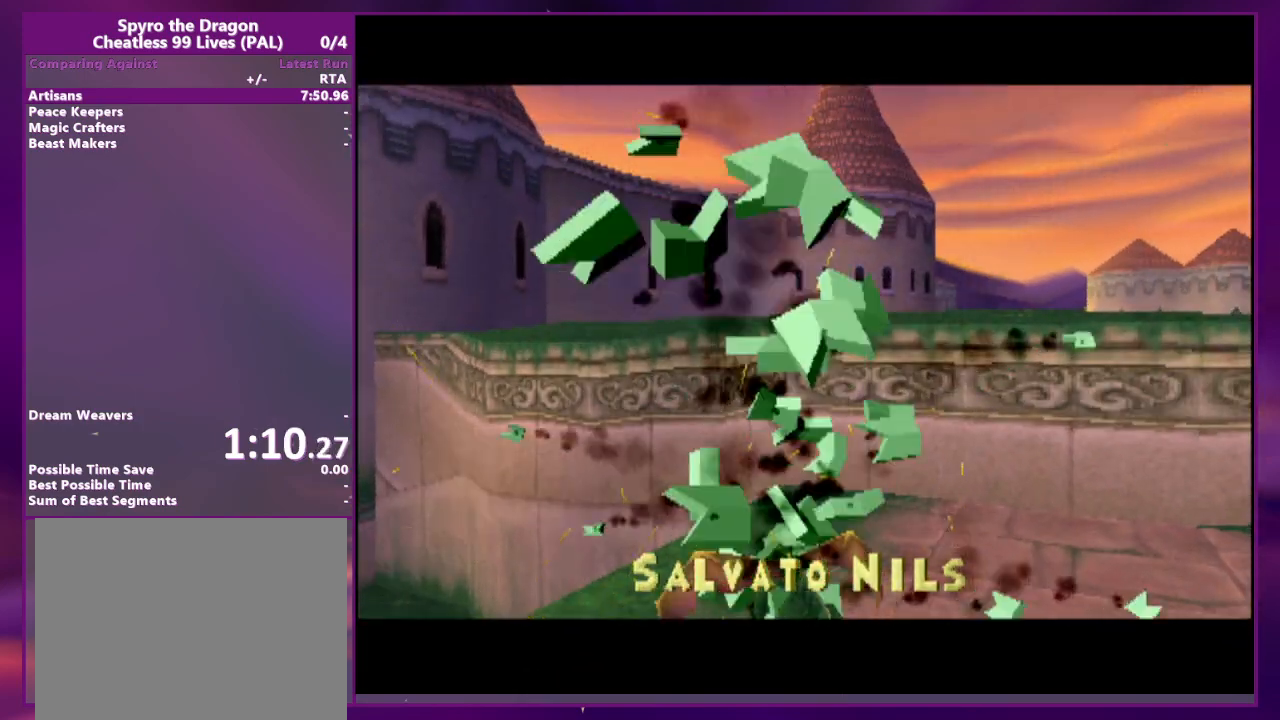
{"dt_ms": 500, "buttons": ["DPAD_RIGHT"], "events": []}
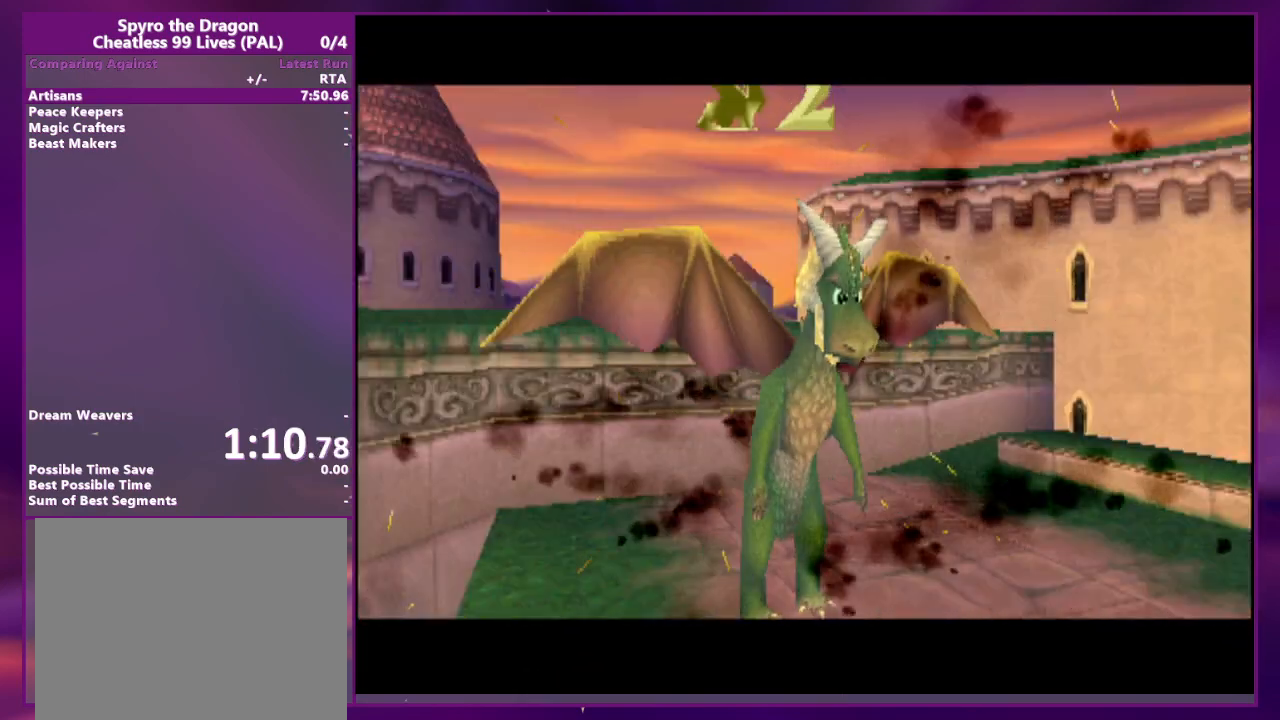
{"dt_ms": 500, "buttons": ["DPAD_RIGHT"], "events": [[267, "DPAD_RIGHT", "up"], [367, "DPAD_RIGHT", "down"]]}
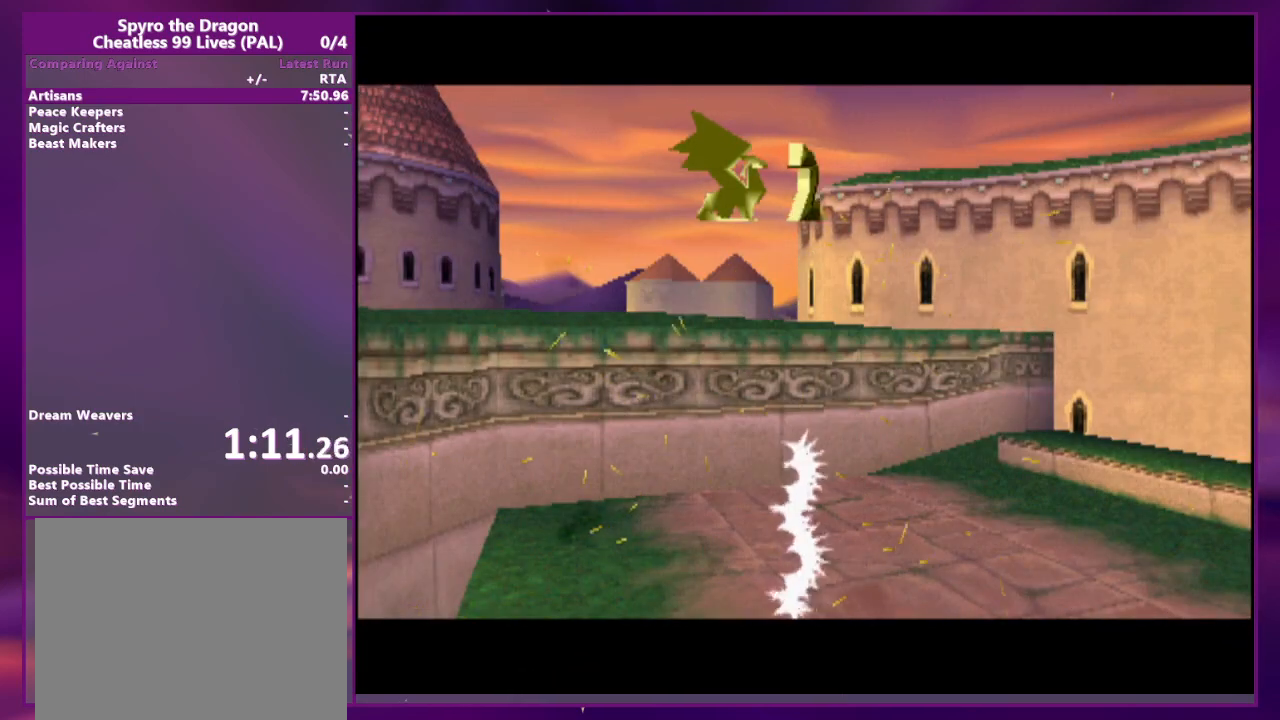
{"dt_ms": 500, "buttons": ["DPAD_RIGHT"], "events": []}
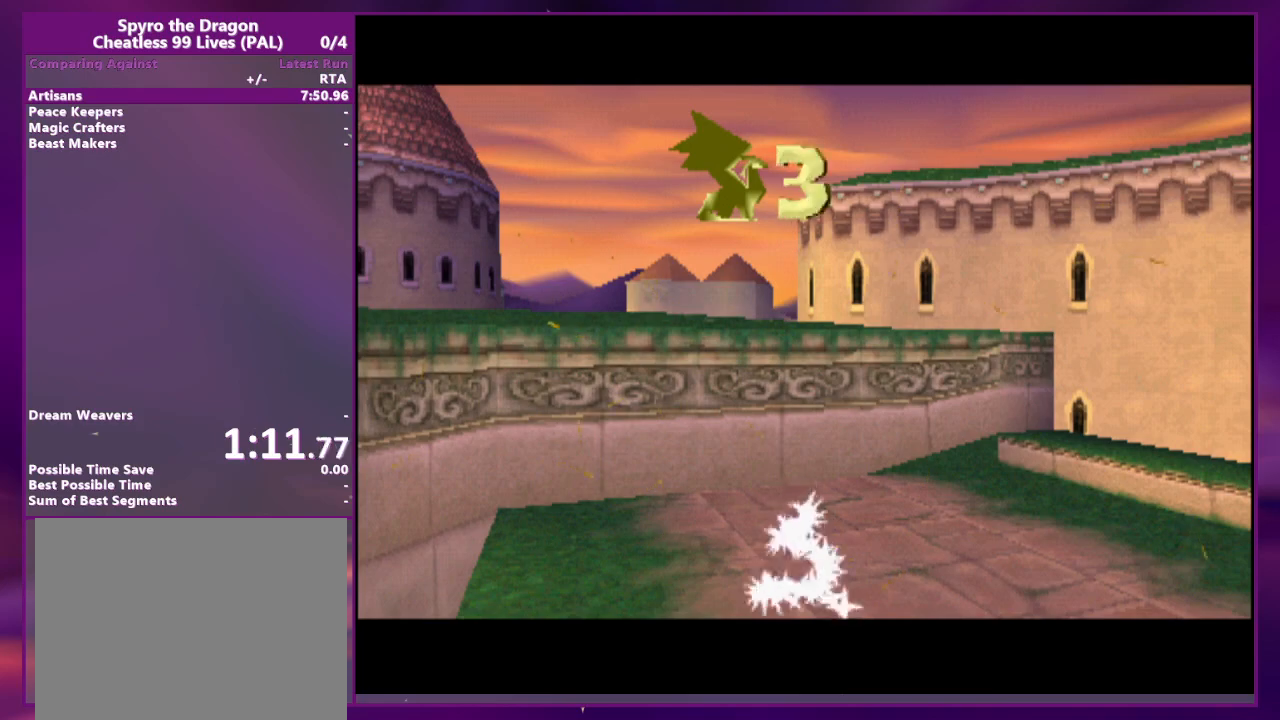
{"dt_ms": 500, "buttons": ["DPAD_RIGHT"], "events": []}
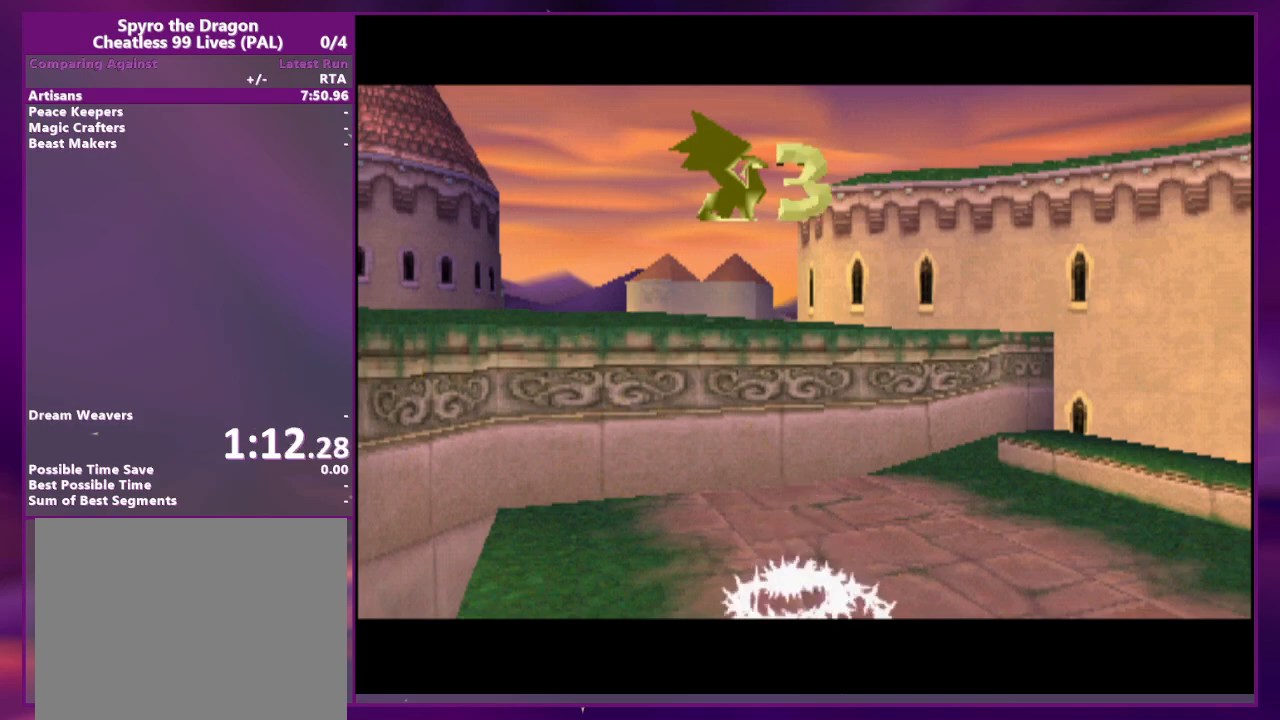
{"dt_ms": 500, "buttons": ["DPAD_RIGHT"], "events": []}
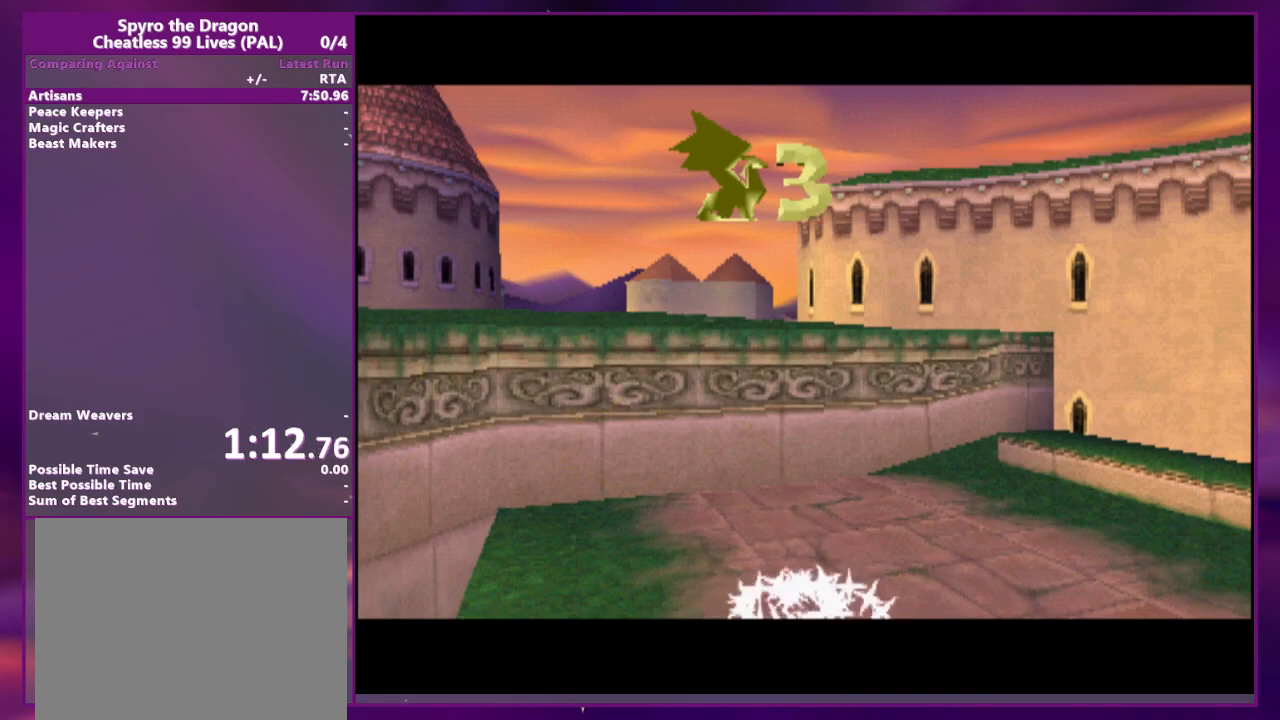
{"dt_ms": 500, "buttons": ["DPAD_RIGHT"], "events": []}
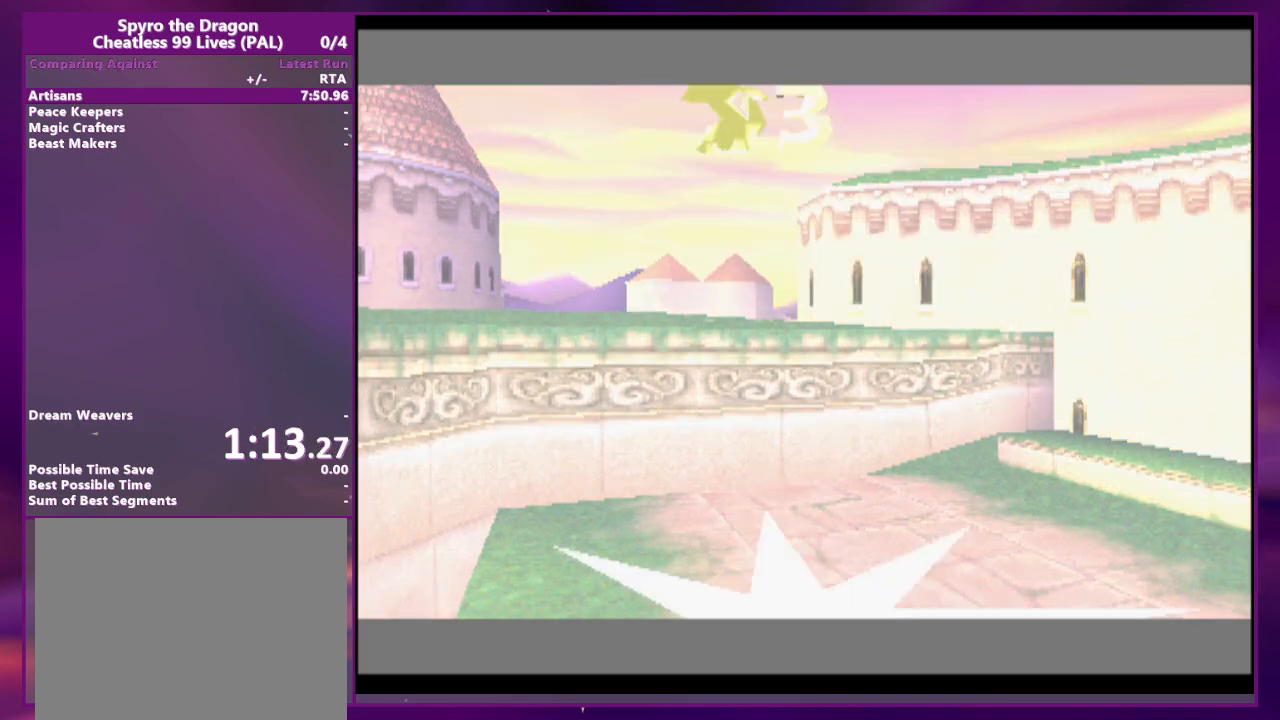
{"dt_ms": 500, "buttons": ["DPAD_RIGHT"], "events": []}